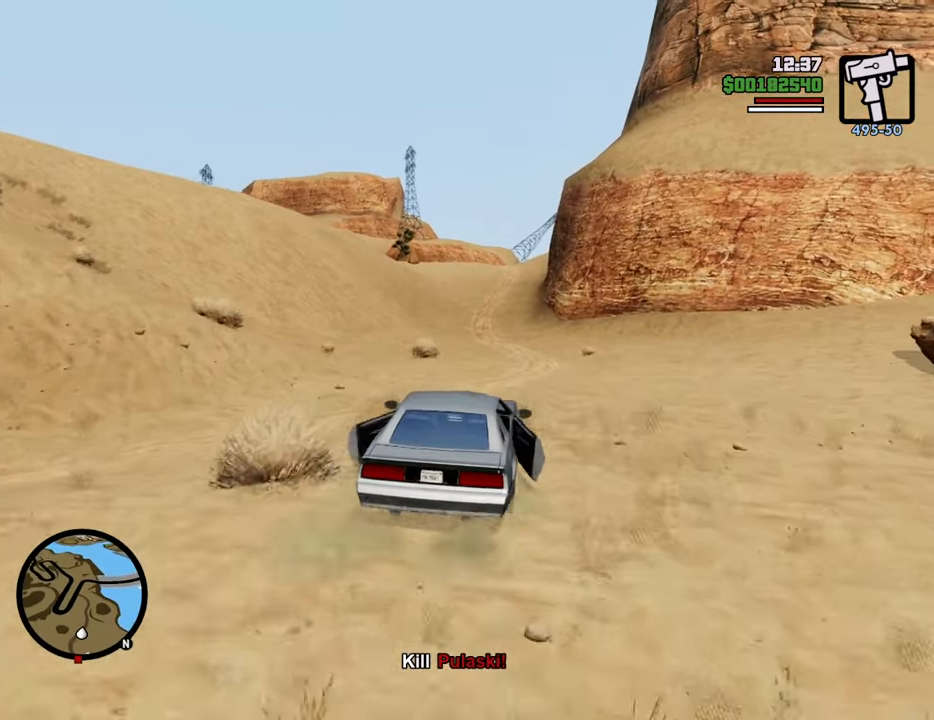
Gameplay with keyboard and mouse; each line is a JSON object with the keys and mouse buttons held at the frame after it. "events" lists presses ("down") and releases ("up") of "1", "2", "3", "4", "5", "6", "8", "a", "alt", "c", "ctrl", "d", "down", "e", "escape", "f", "f1", "f2", "f3", "g", "h", "left", "num2", "q", "r", "right", "s", "shift", "space", "t", "tab", "up", "v", "w", "x", "z", "mouse_left", "mouse_middle", "mouse_right", "mouse_wheel_up" and "mouse_wheel_down" between this image and that frame as [ms after this image, input, new state], when the widget could be followed in between. "mouse_left", "mouse_middle", "mouse_right", "mouse_wheel_up", "mouse_wheel_down" = the "left", "middle", "right", "wheel_up", "wheel_down" buttons of the "mouse" list. No other keys are recorded. Mouse movement is not recorded.
{"keys": ["a", "w"], "mouse": [], "events": [[501, "a", "down"]]}
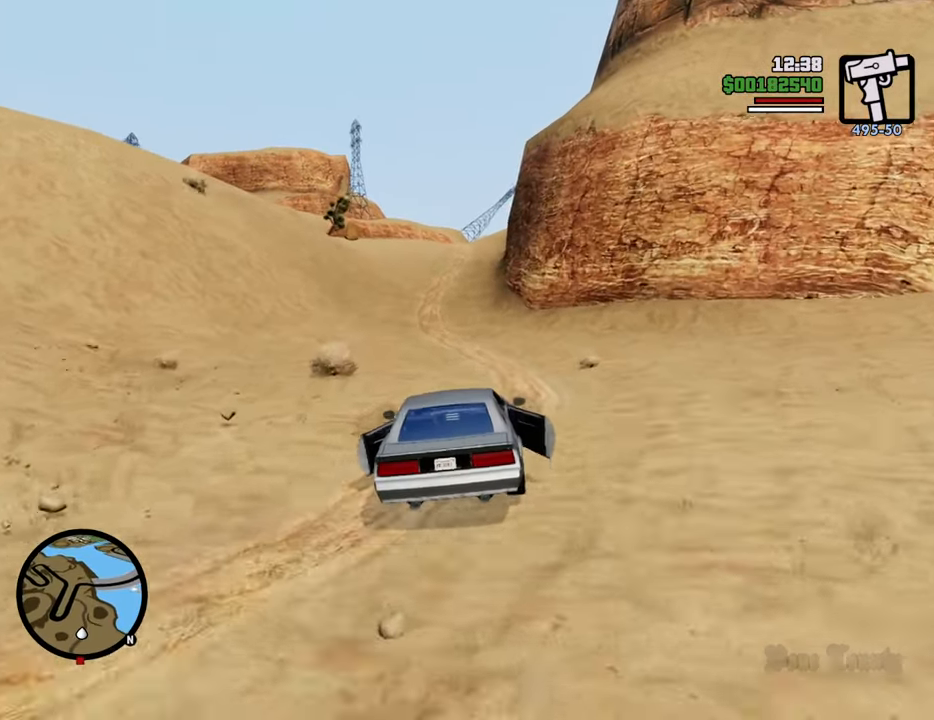
{"keys": ["w"], "mouse": [], "events": [[100, "a", "up"]]}
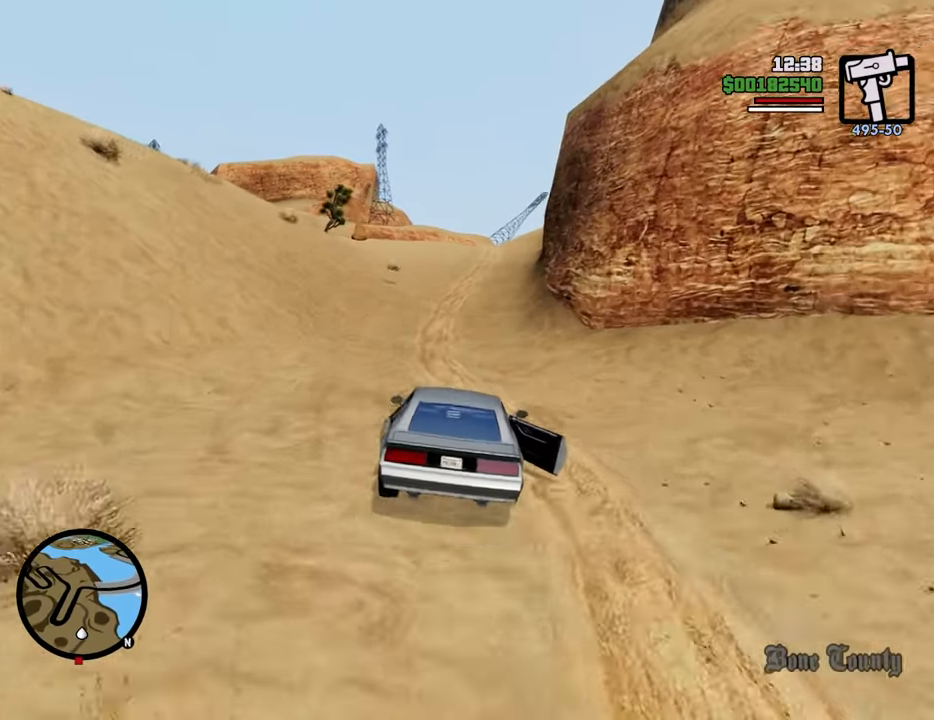
{"keys": ["w"], "mouse": [], "events": []}
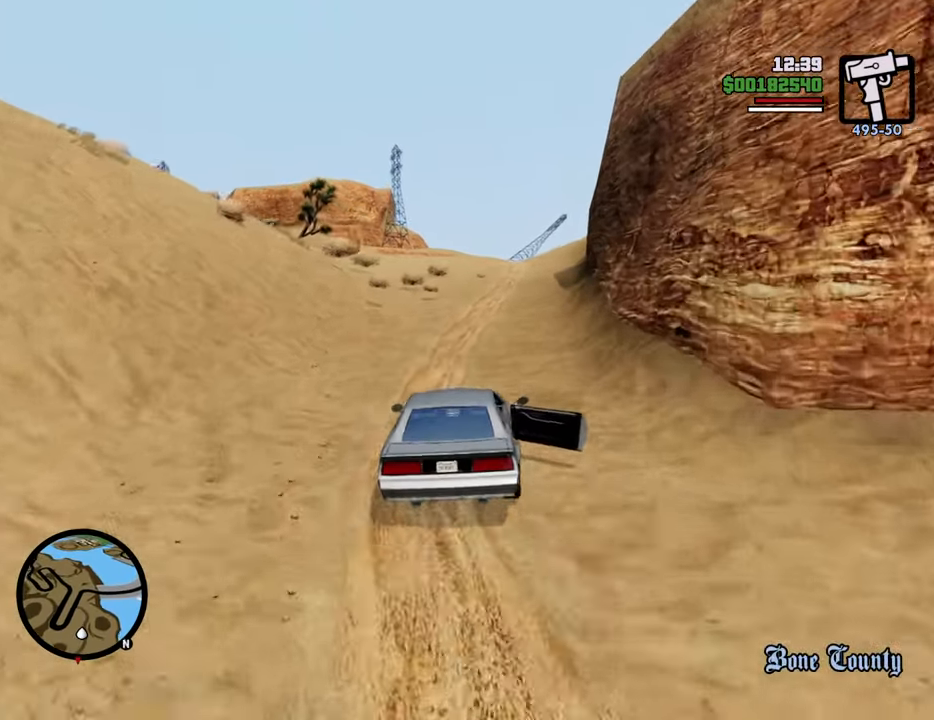
{"keys": ["d", "w"], "mouse": [], "events": [[467, "d", "down"]]}
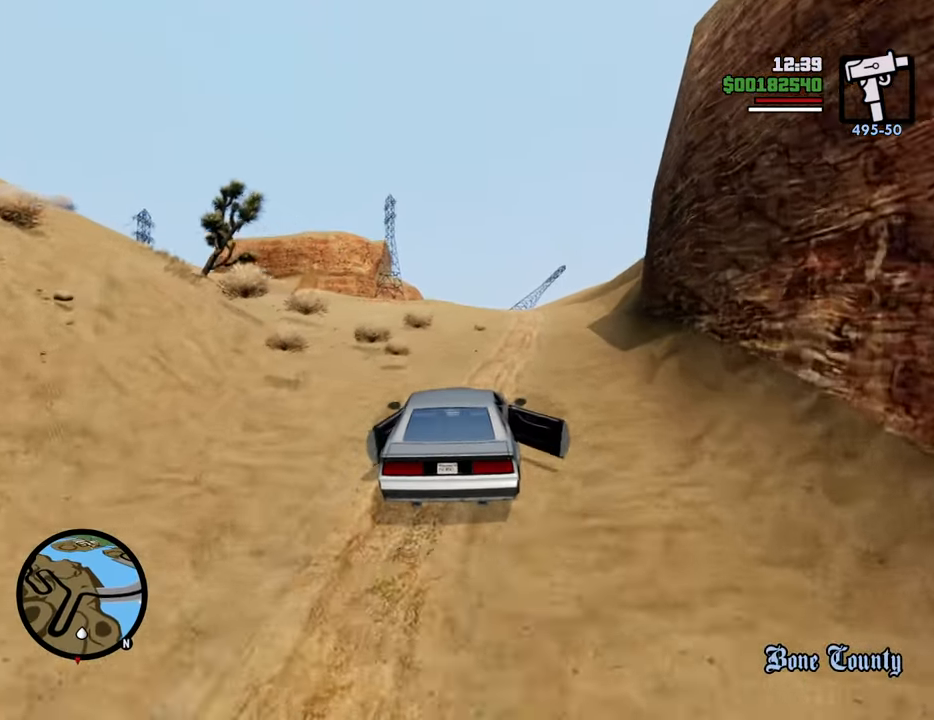
{"keys": ["a", "w"], "mouse": [], "events": [[16, "d", "up"], [434, "a", "down"]]}
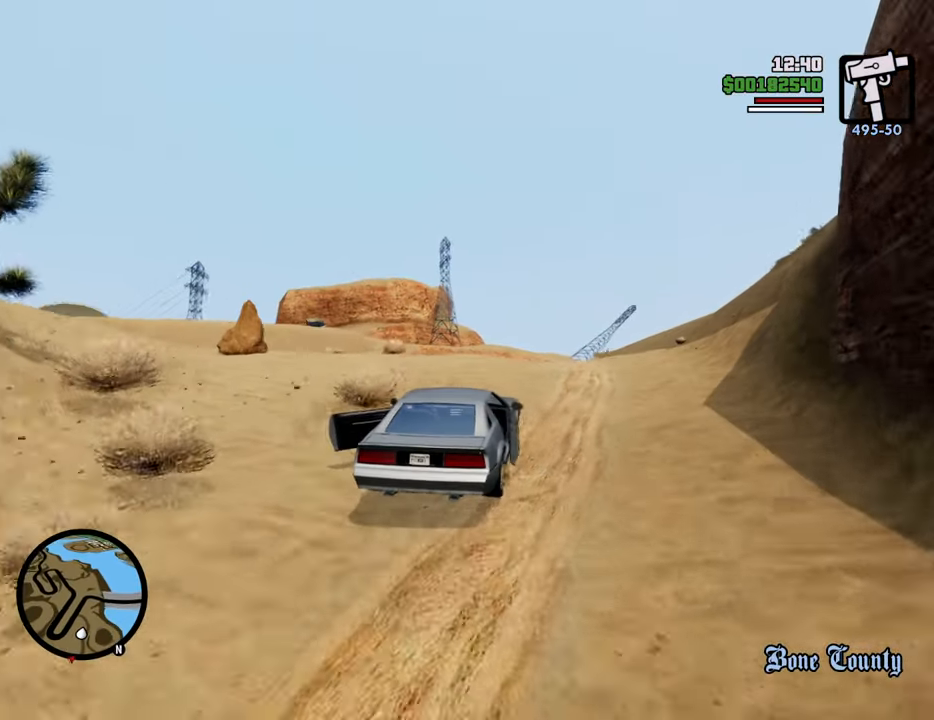
{"keys": ["a"], "mouse": [], "events": [[83, "w", "up"], [167, "space", "down"], [317, "space", "up"]]}
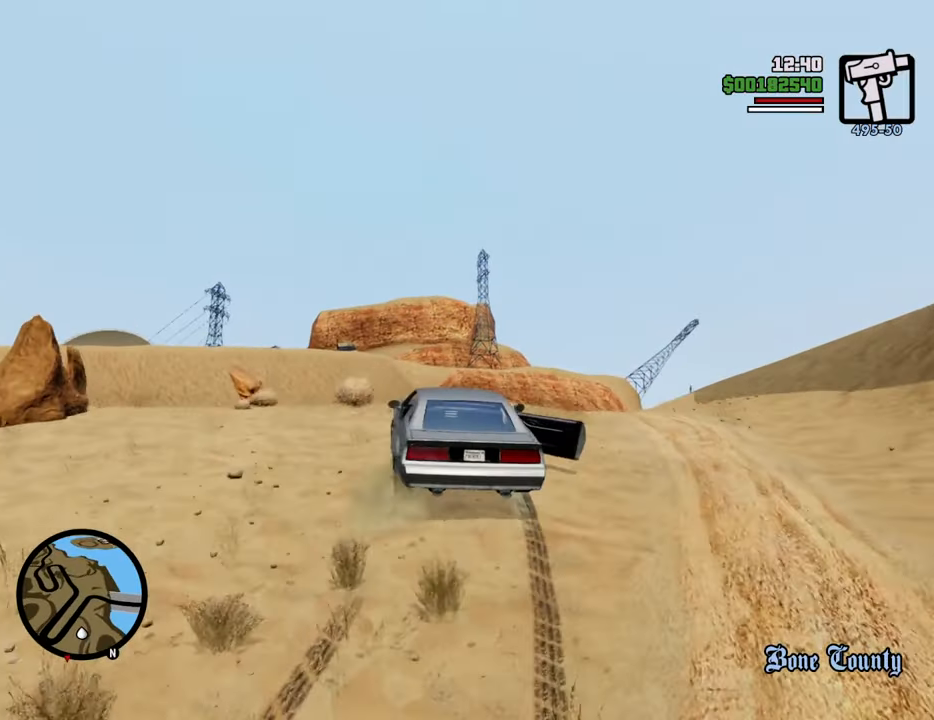
{"keys": ["a"], "mouse": [], "events": []}
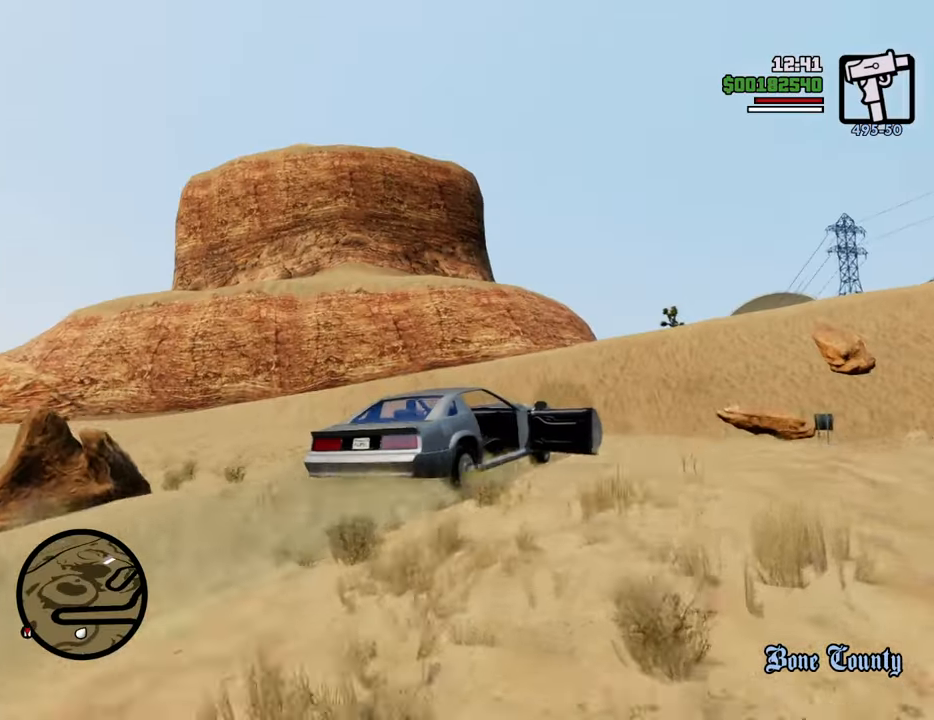
{"keys": ["d"], "mouse": [], "events": [[301, "d", "down"], [351, "a", "up"]]}
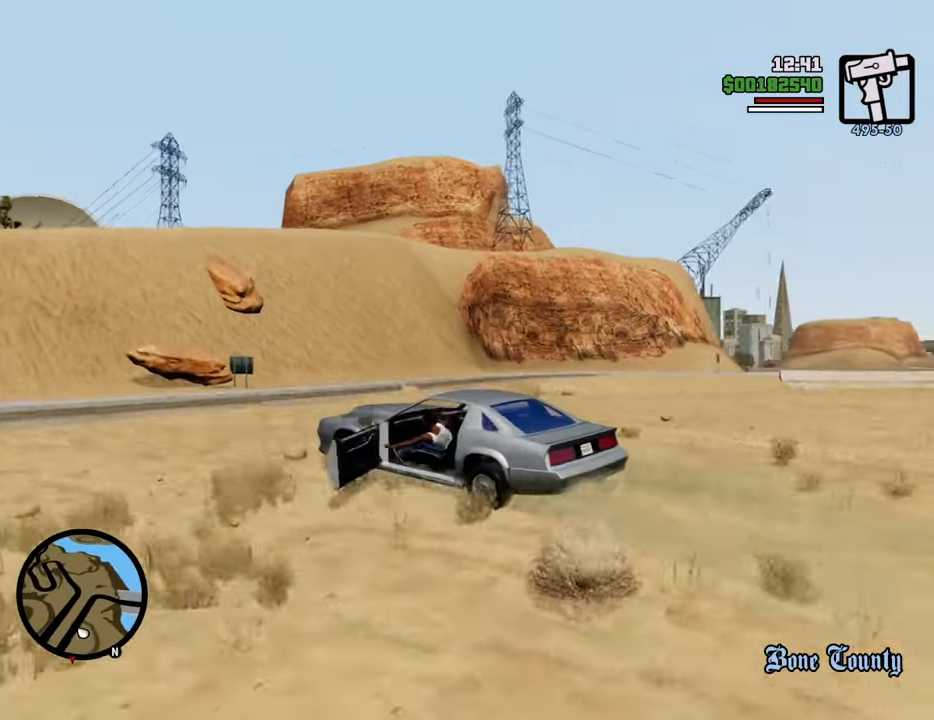
{"keys": ["d", "w"], "mouse": [], "events": [[217, "w", "down"]]}
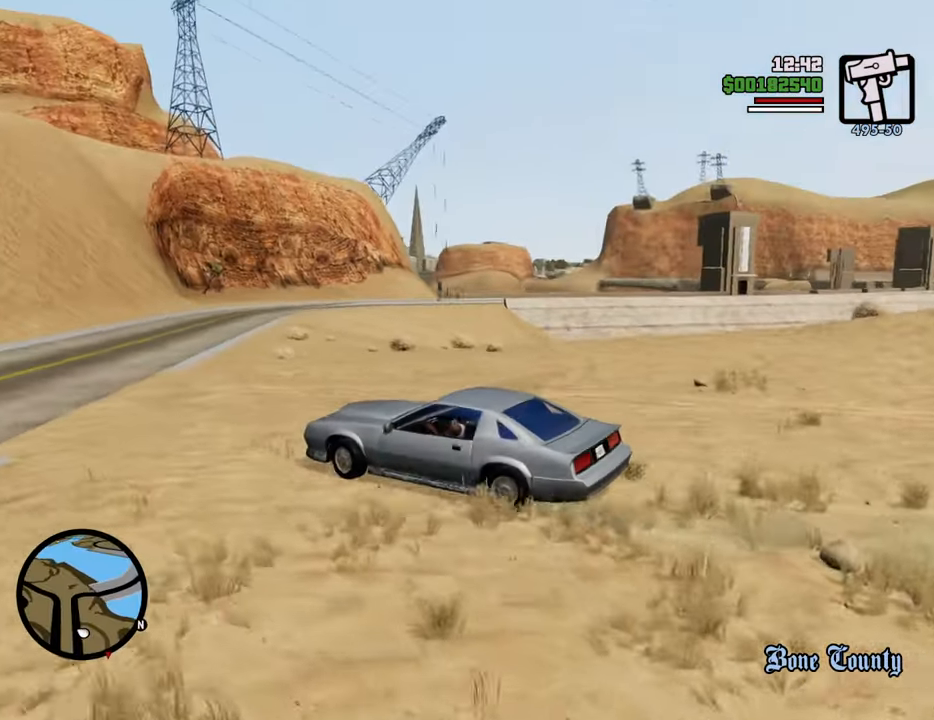
{"keys": ["w"], "mouse": [], "events": [[101, "d", "up"], [285, "d", "down"], [419, "d", "up"]]}
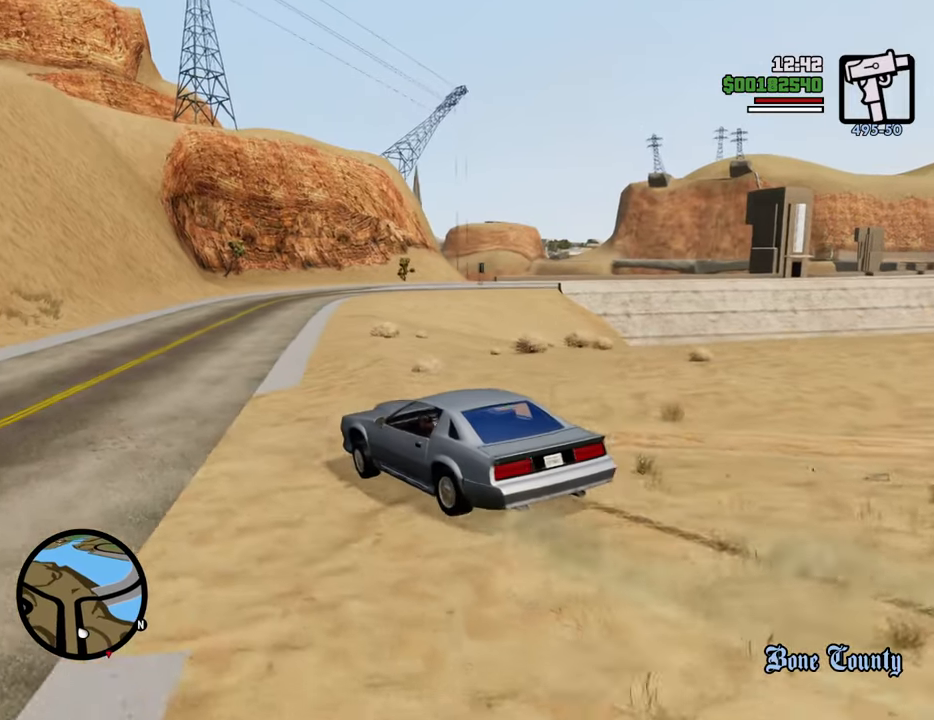
{"keys": ["d", "w"], "mouse": [], "events": [[485, "d", "down"]]}
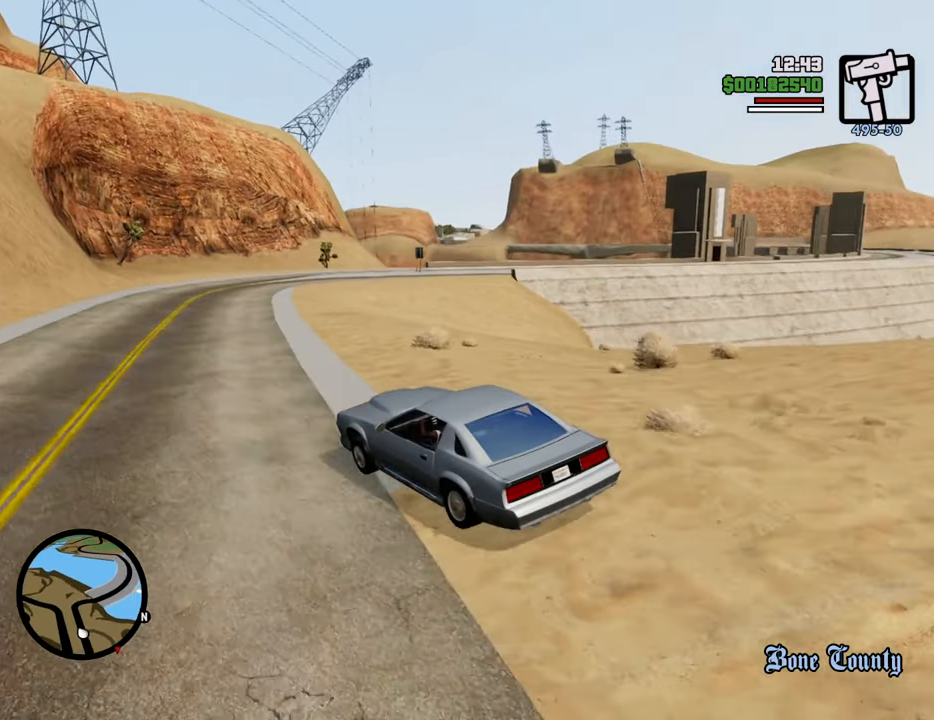
{"keys": ["d", "w"], "mouse": [], "events": [[34, "d", "up"], [168, "d", "down"], [268, "d", "up"], [451, "d", "down"]]}
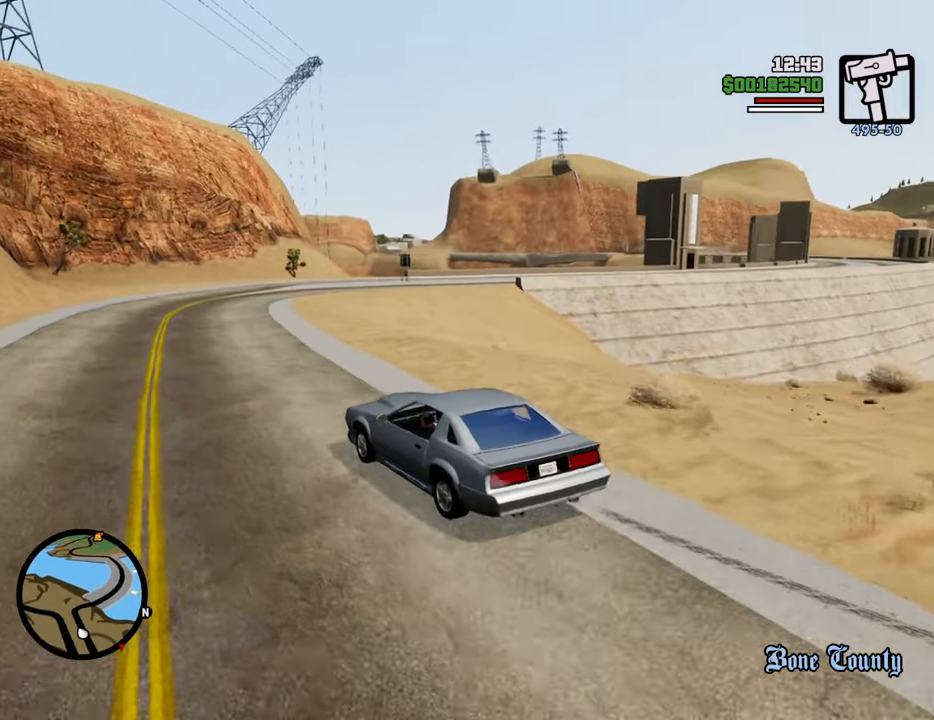
{"keys": ["d", "w"], "mouse": [], "events": [[33, "d", "up"], [133, "d", "down"], [267, "d", "up"], [501, "d", "down"]]}
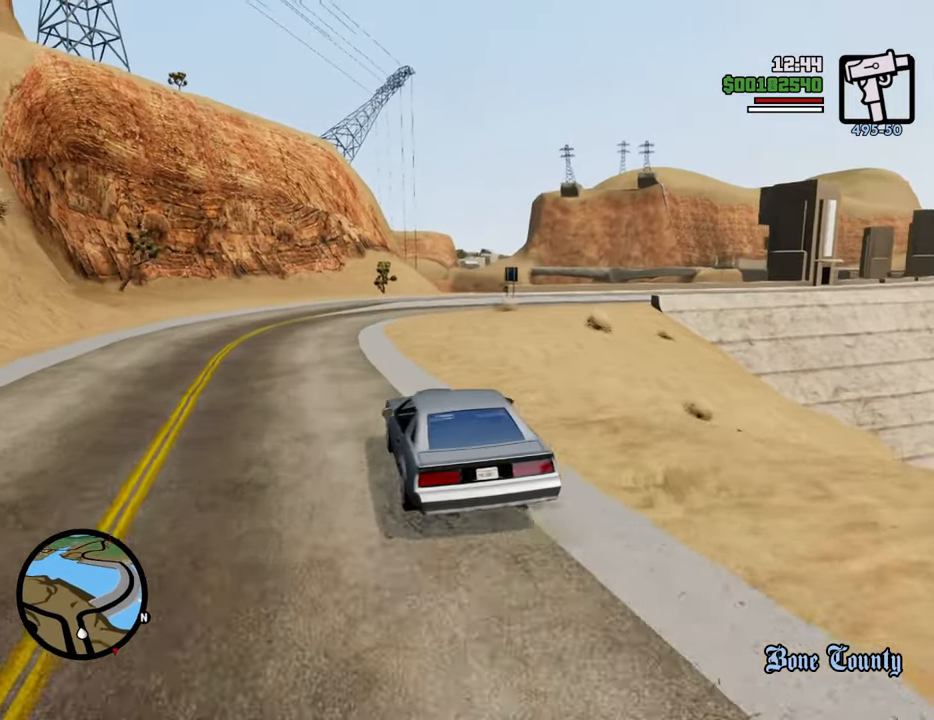
{"keys": ["d", "w"], "mouse": [], "events": []}
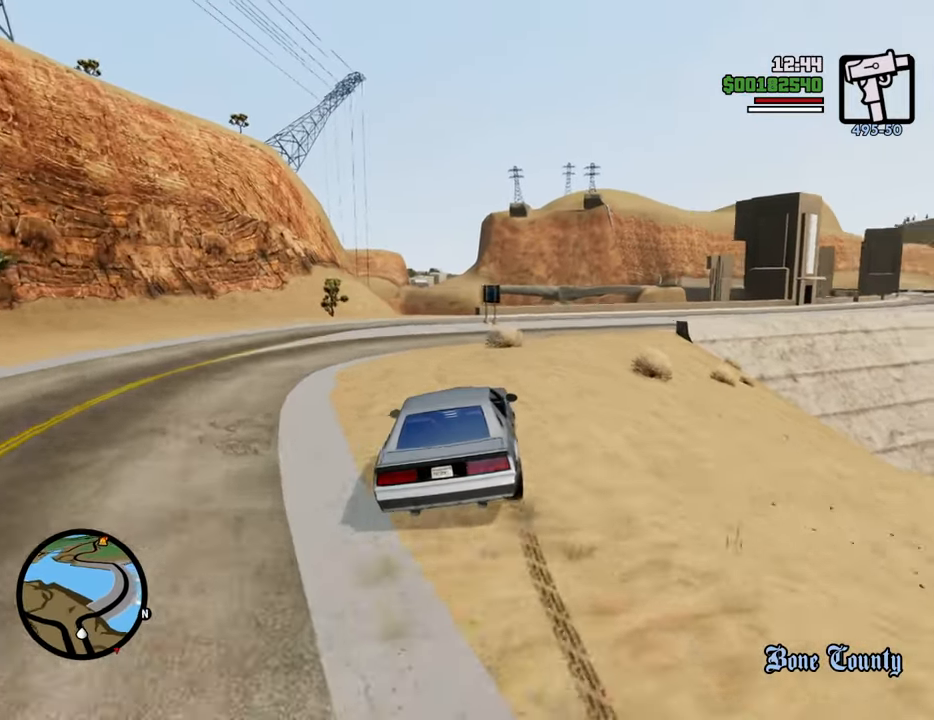
{"keys": ["d", "w"], "mouse": [], "events": [[67, "d", "up"], [150, "d", "down"], [250, "d", "up"], [384, "d", "down"]]}
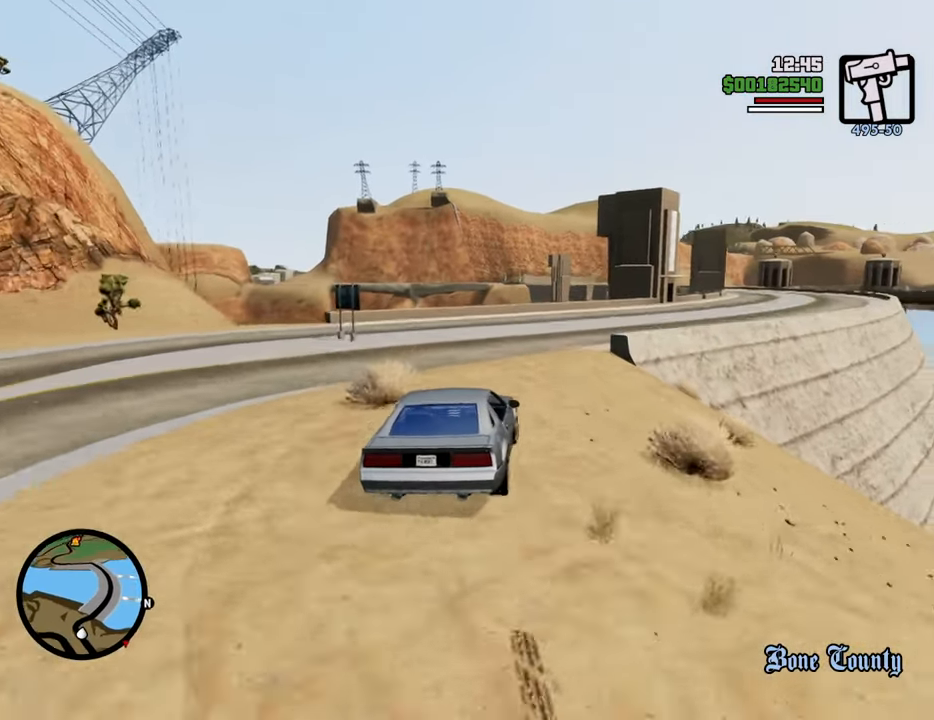
{"keys": ["d", "w"], "mouse": [], "events": [[117, "d", "up"], [267, "a", "down"], [451, "a", "up"], [501, "d", "down"]]}
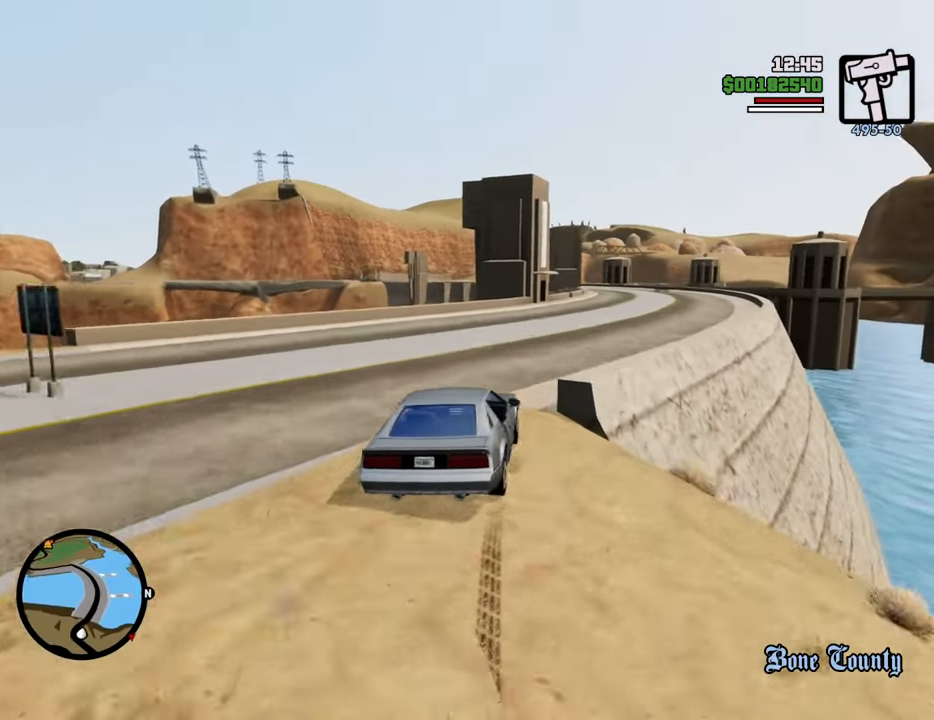
{"keys": ["d", "w"], "mouse": [], "events": []}
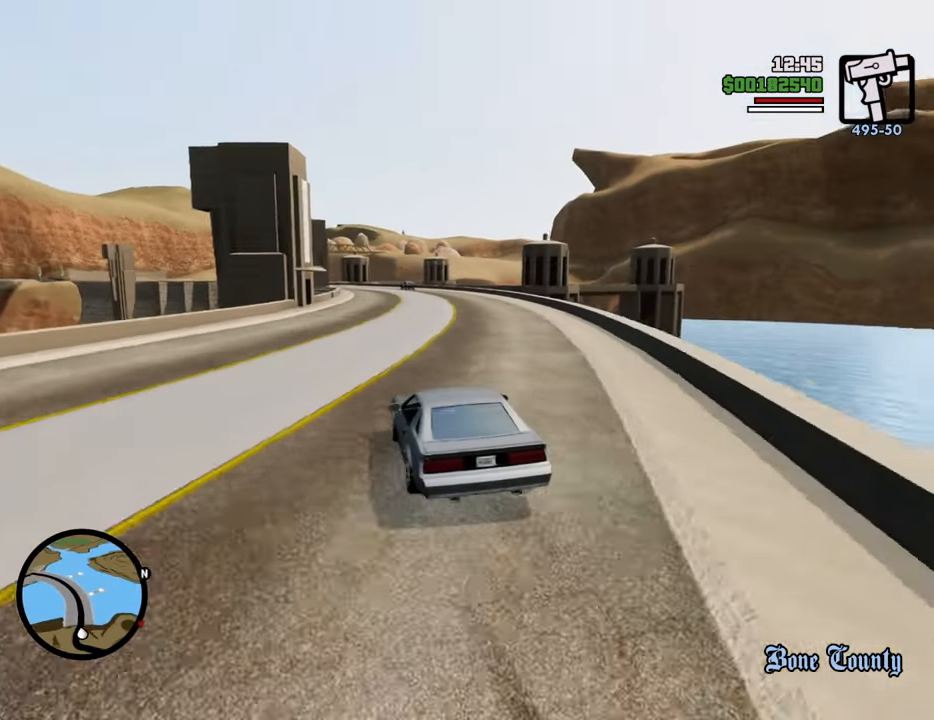
{"keys": ["w"], "mouse": [], "events": [[33, "d", "up"]]}
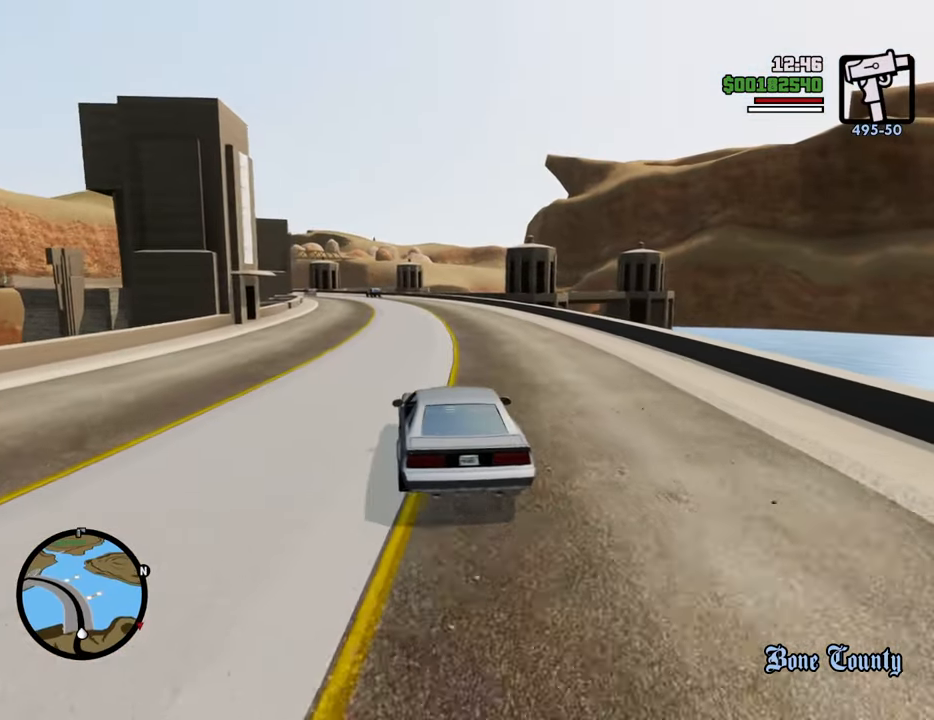
{"keys": ["w"], "mouse": [], "events": []}
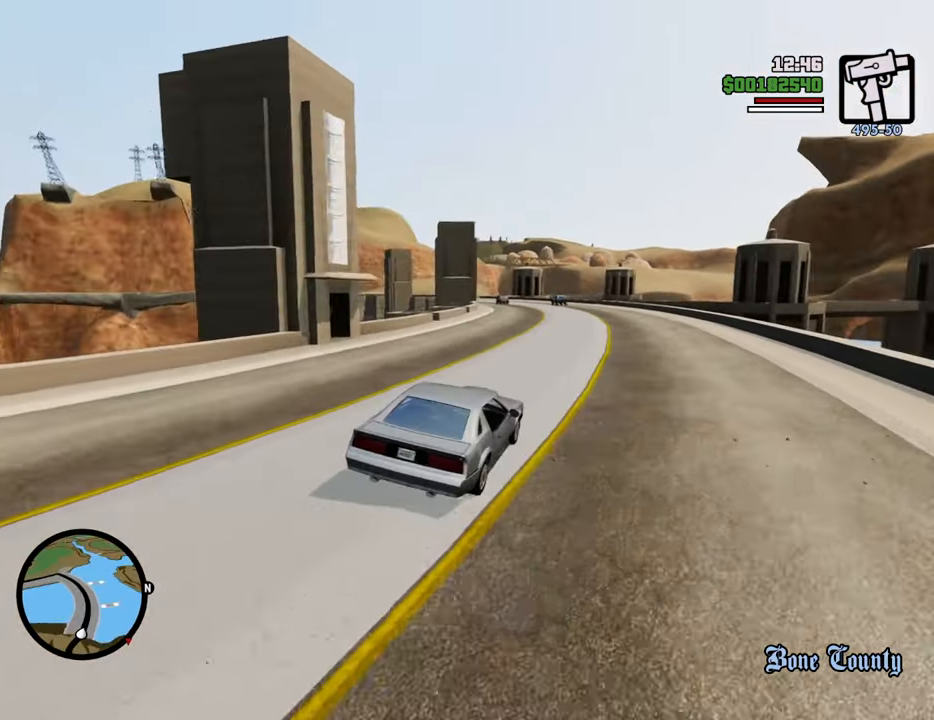
{"keys": ["w"], "mouse": [], "events": []}
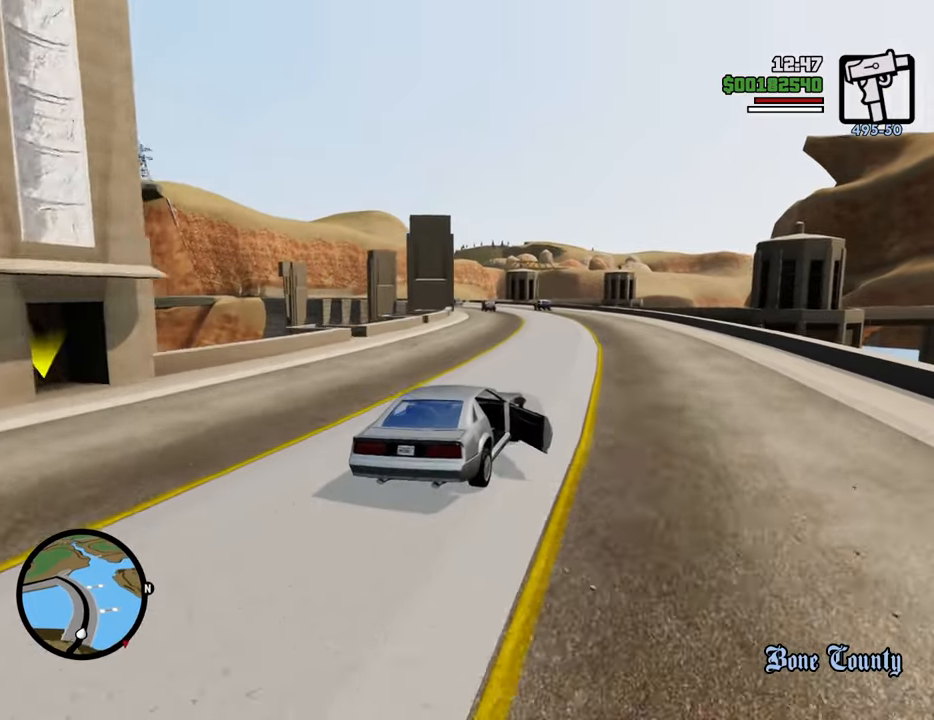
{"keys": ["w"], "mouse": [], "events": [[83, "a", "down"], [117, "a", "up"]]}
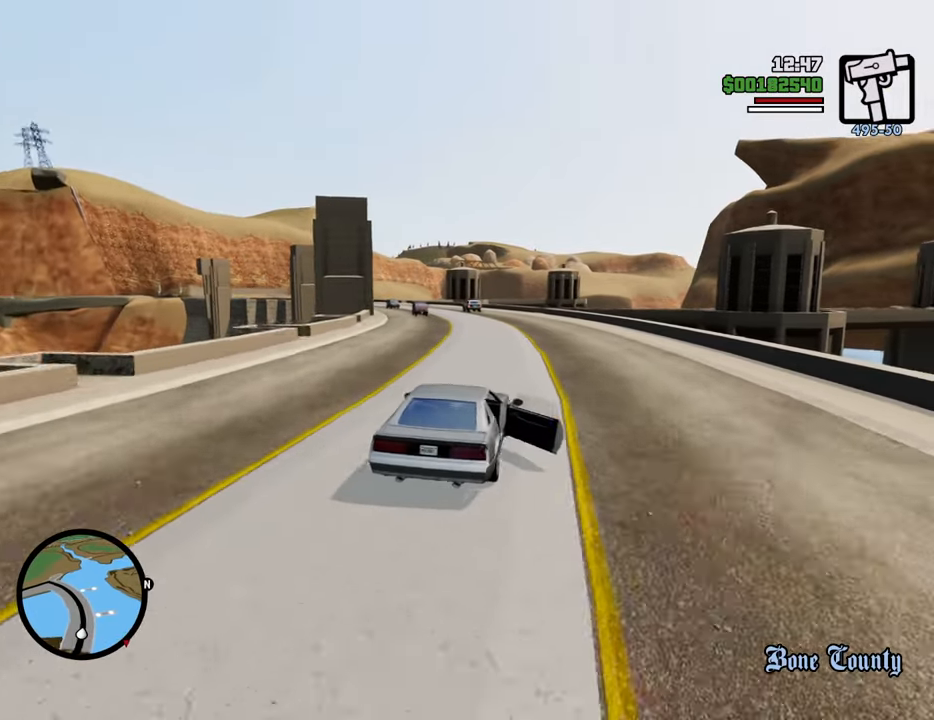
{"keys": ["w"], "mouse": [], "events": [[134, "a", "down"], [234, "a", "up"]]}
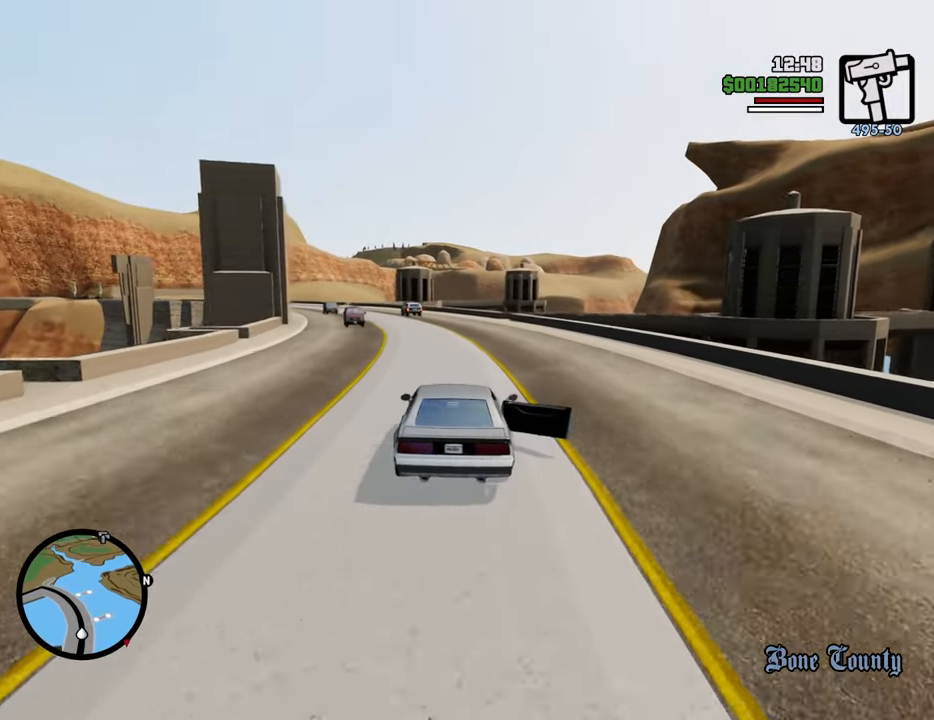
{"keys": ["w"], "mouse": [], "events": [[117, "a", "down"], [251, "a", "up"]]}
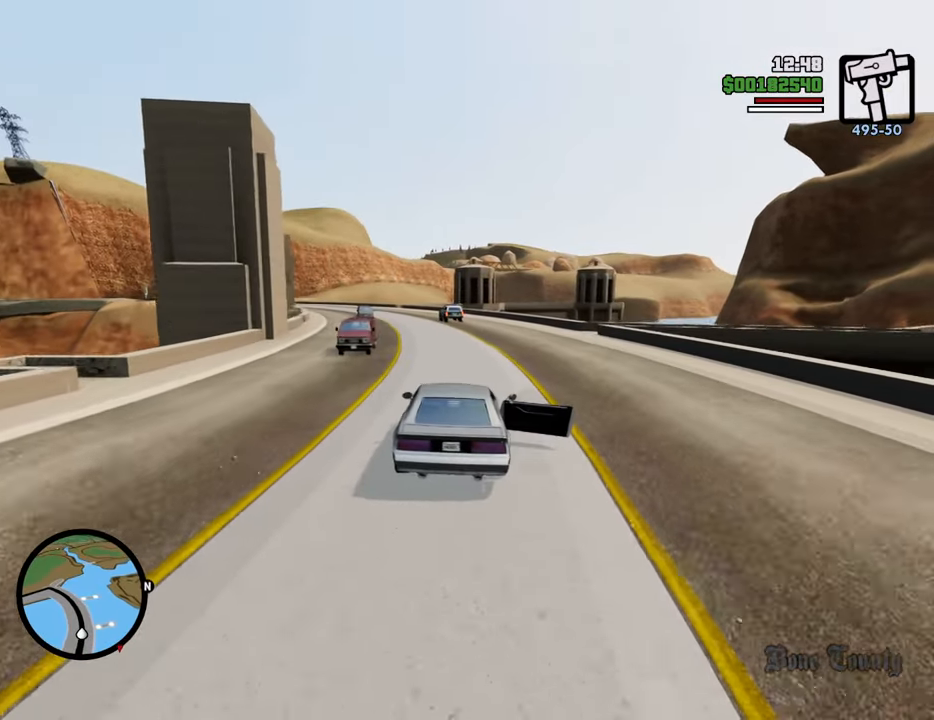
{"keys": ["w"], "mouse": [], "events": [[268, "a", "down"], [451, "a", "up"]]}
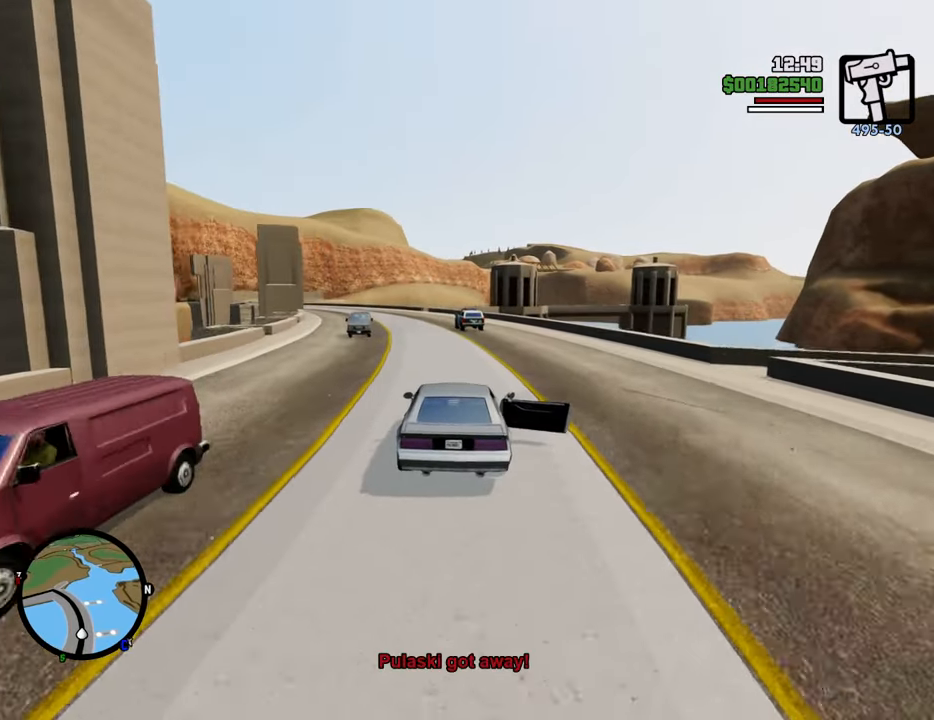
{"keys": ["a", "w"], "mouse": [], "events": [[334, "a", "down"]]}
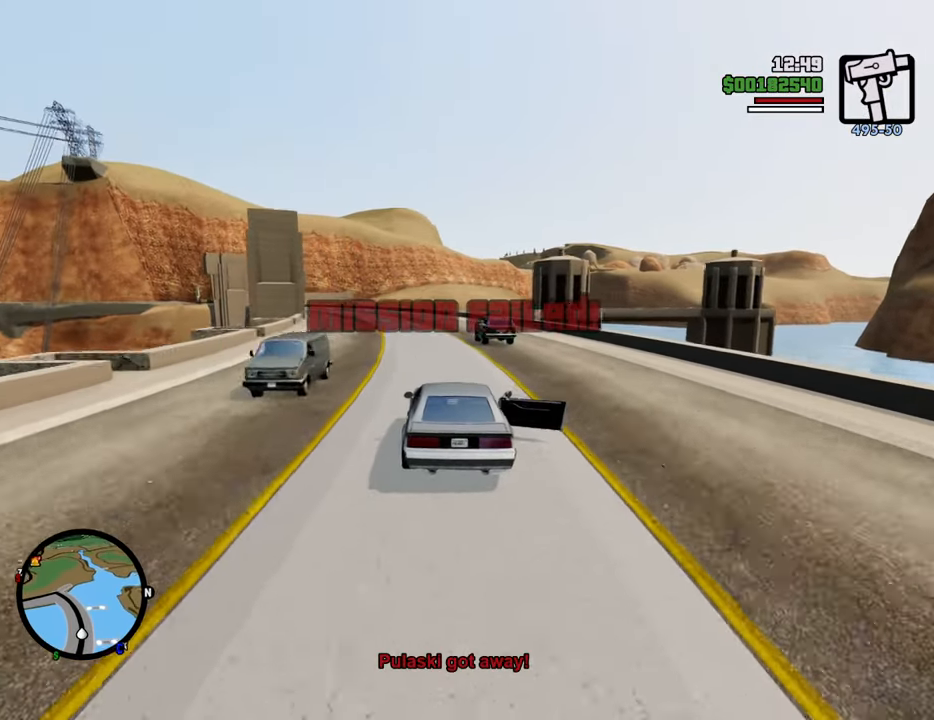
{"keys": ["w"], "mouse": [], "events": [[16, "a", "up"]]}
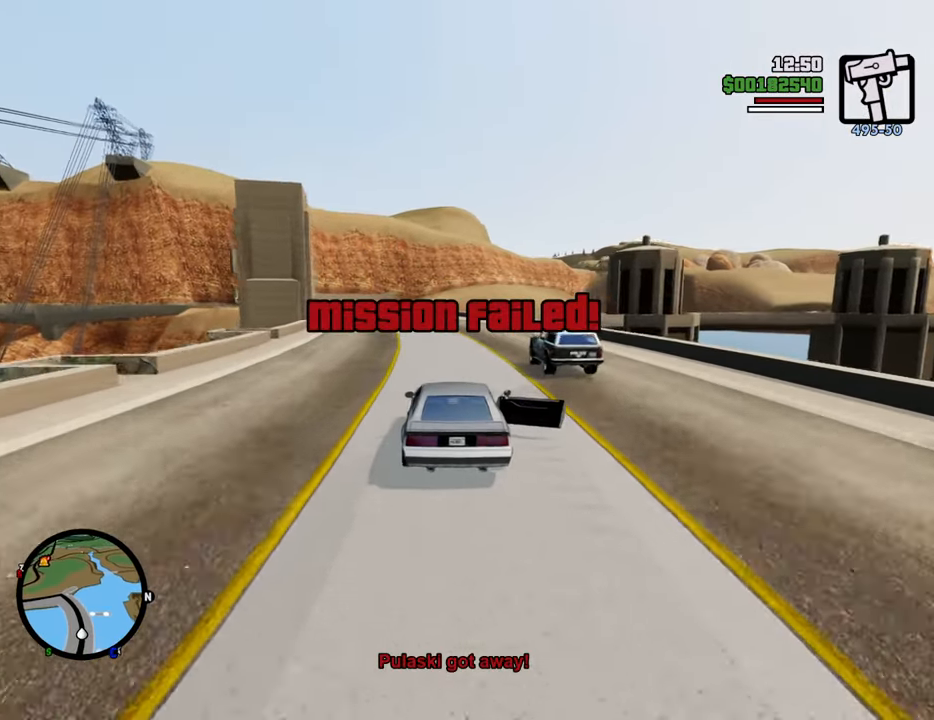
{"keys": [], "mouse": [], "events": [[117, "w", "up"]]}
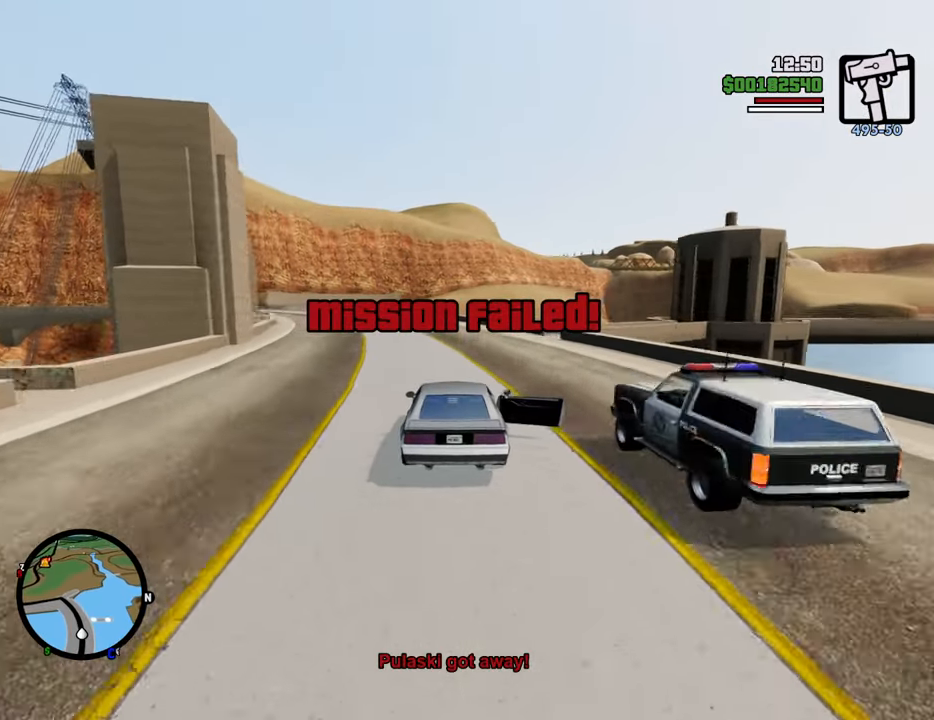
{"keys": [], "mouse": [], "events": [[33, "a", "down"], [167, "a", "up"]]}
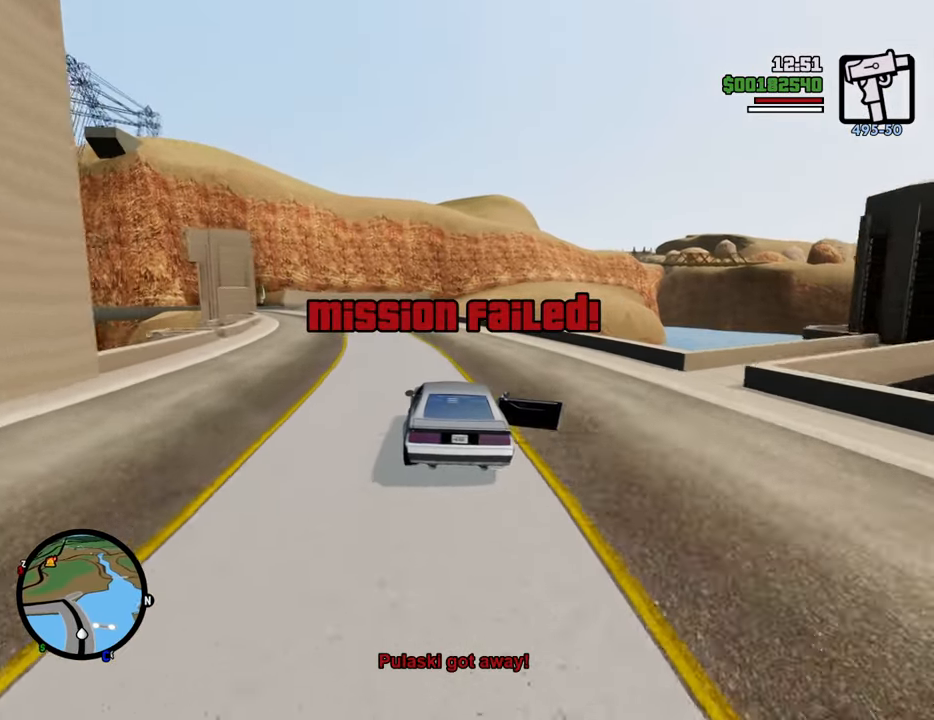
{"keys": [], "mouse": [], "events": []}
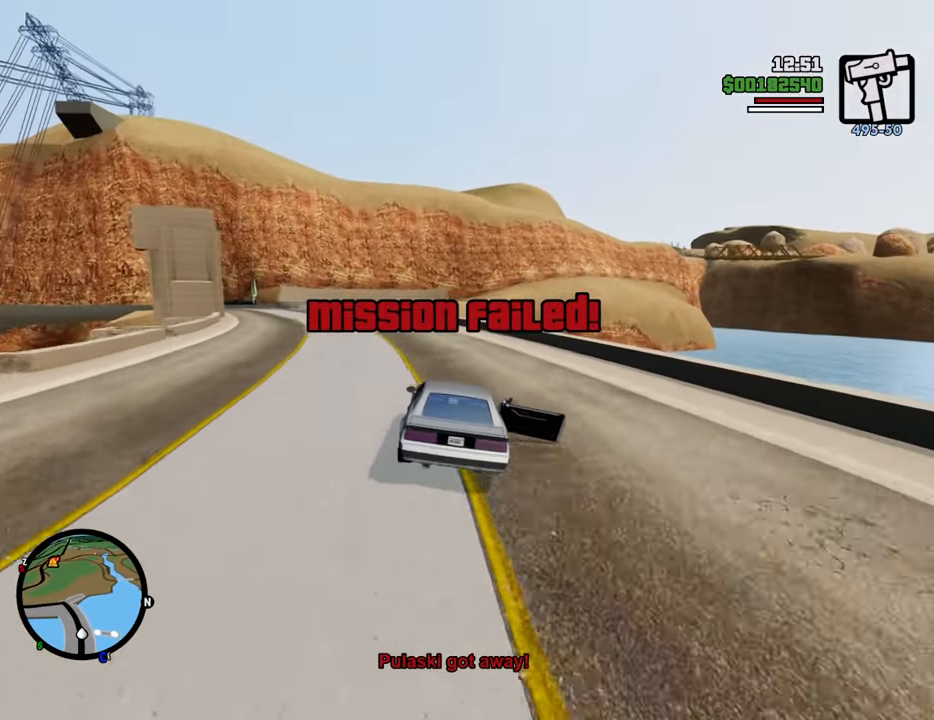
{"keys": [], "mouse": [], "events": []}